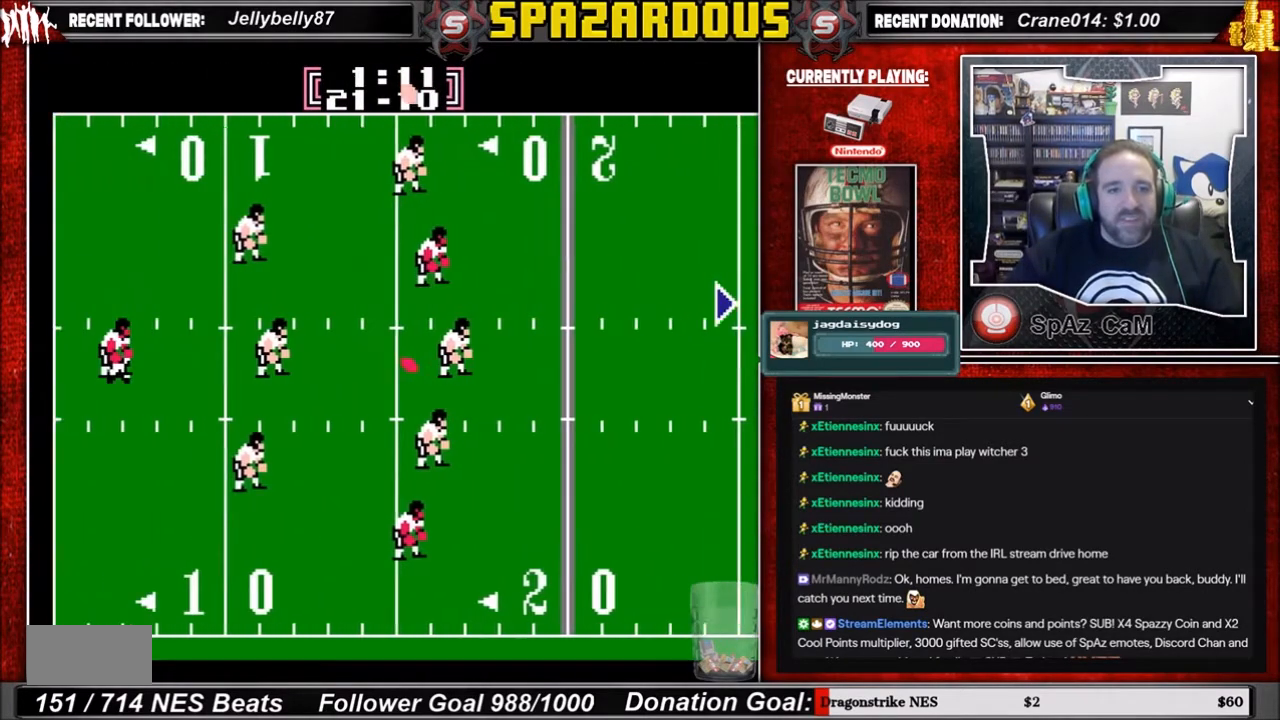
Gameplay with a controller (Nintendo layout); each line is a JSON object with the inputs held at the frame after it. "events" lists button and stick changes between this image and that frame as [ms after this image, input, new state], when the widget could be followed in between. Not read: L3 R3.
{"buttons": ["DPAD_RIGHT"], "events": [[467, "DPAD_RIGHT", "down"]]}
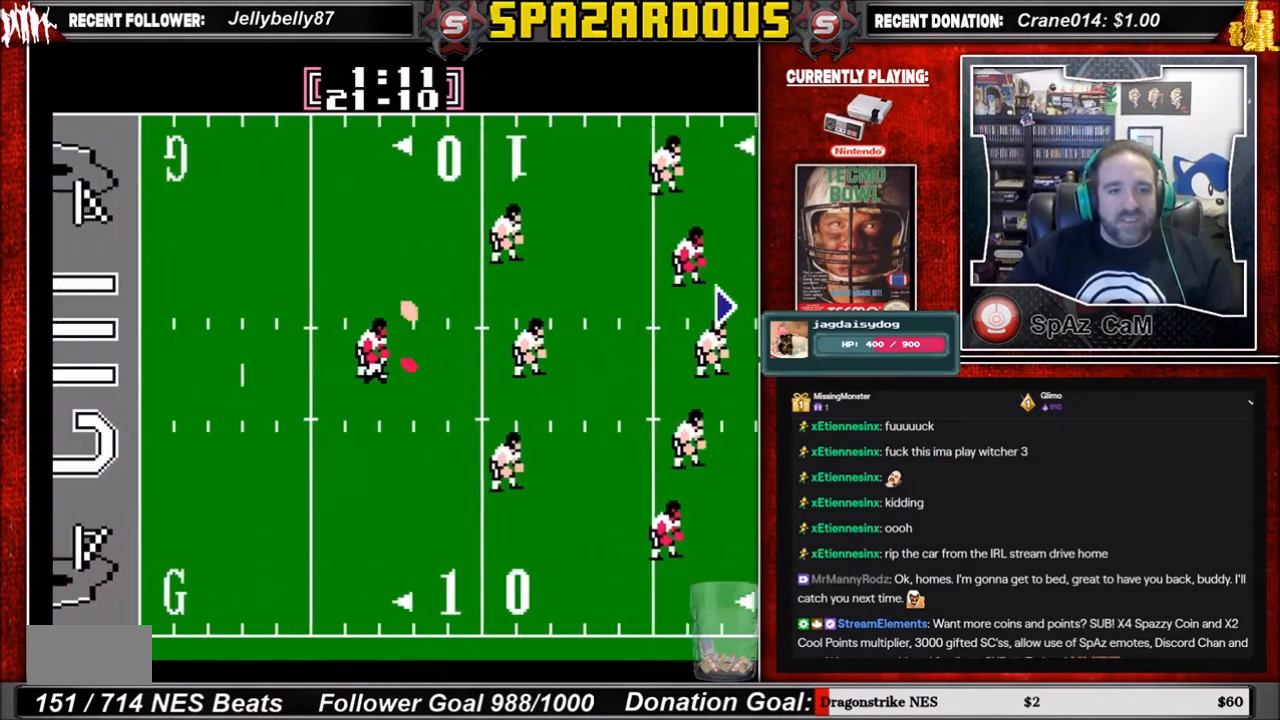
{"buttons": ["DPAD_RIGHT"], "events": []}
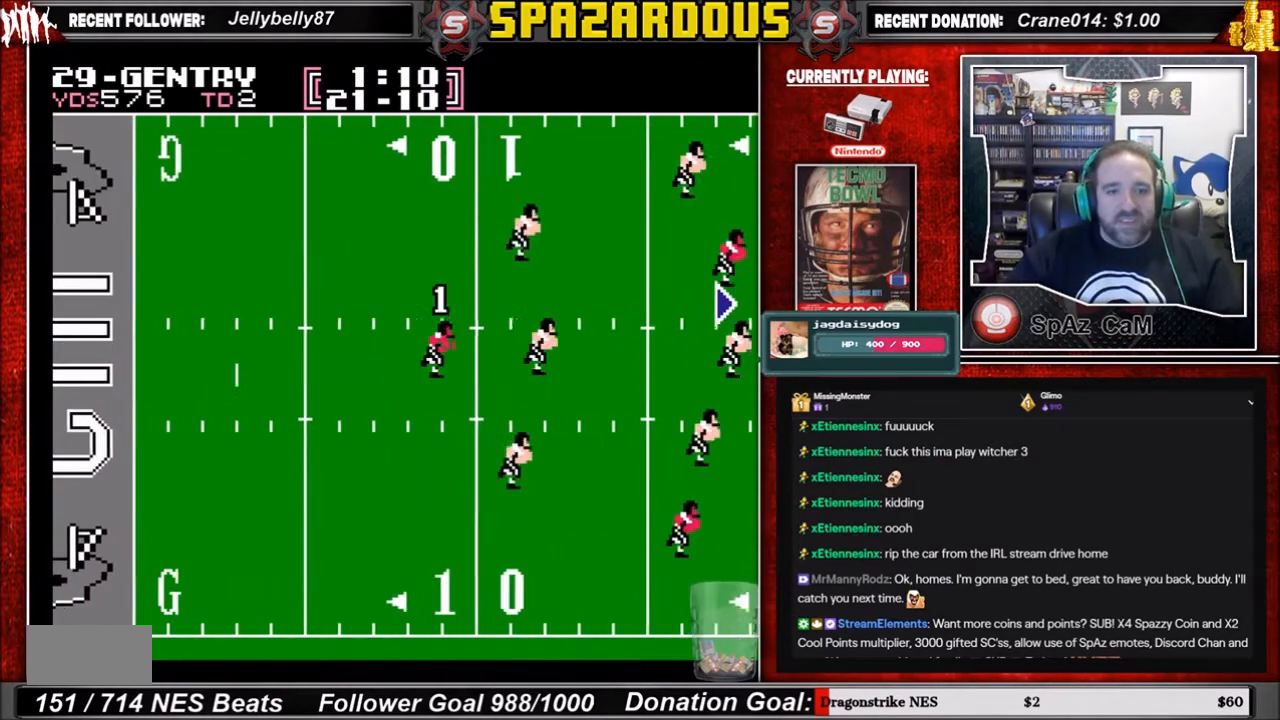
{"buttons": ["DPAD_UP", "DPAD_RIGHT"], "events": [[467, "DPAD_UP", "down"]]}
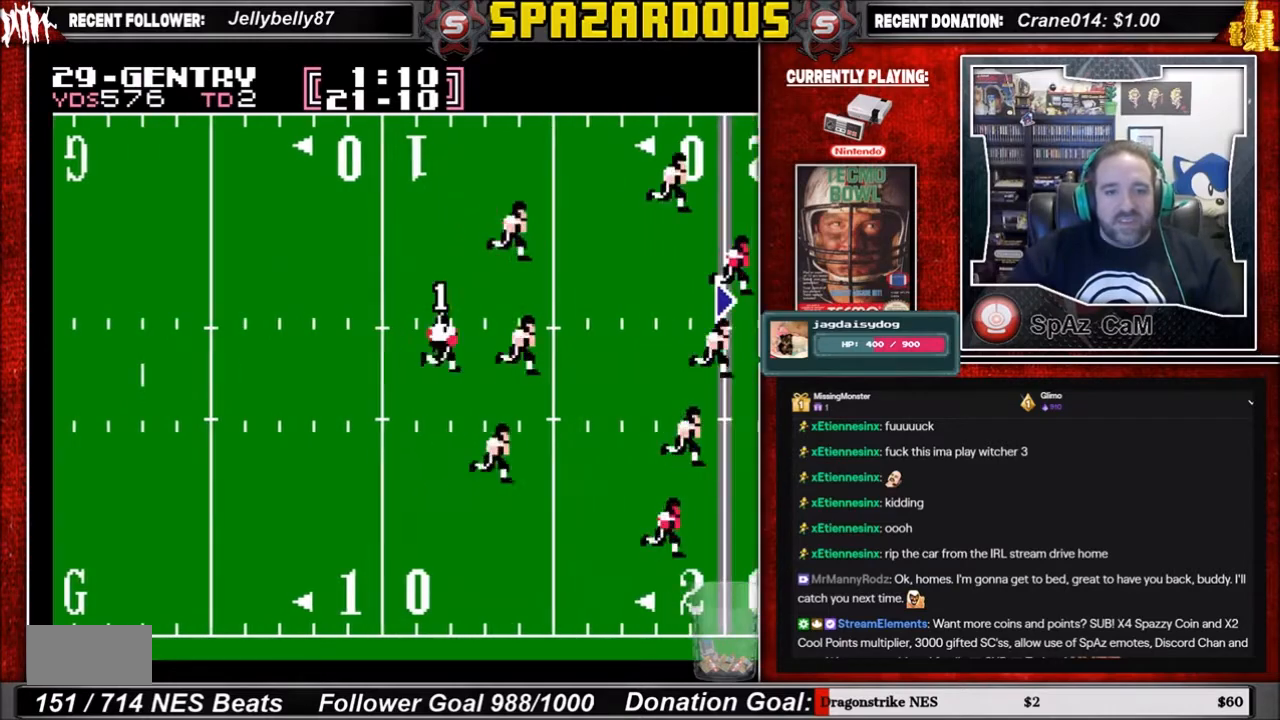
{"buttons": ["DPAD_UP", "DPAD_RIGHT"], "events": []}
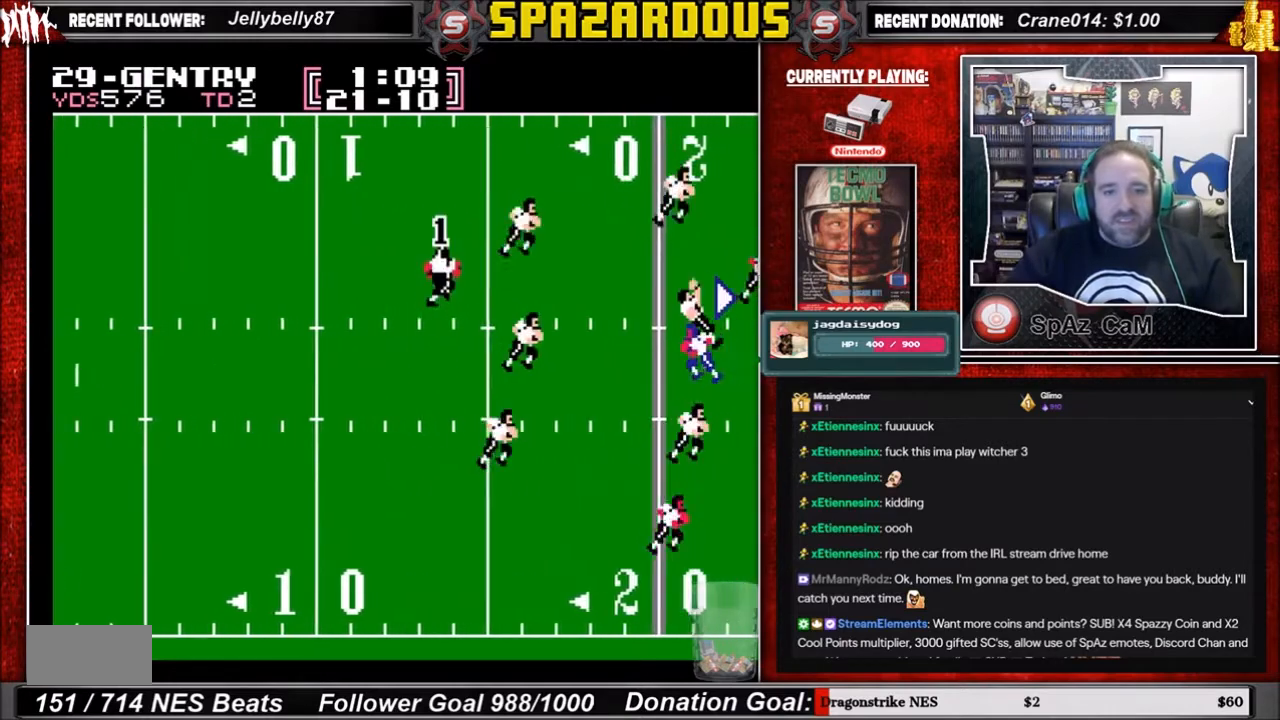
{"buttons": ["DPAD_RIGHT"], "events": [[200, "DPAD_UP", "up"], [234, "DPAD_DOWN", "down"], [467, "DPAD_DOWN", "up"]]}
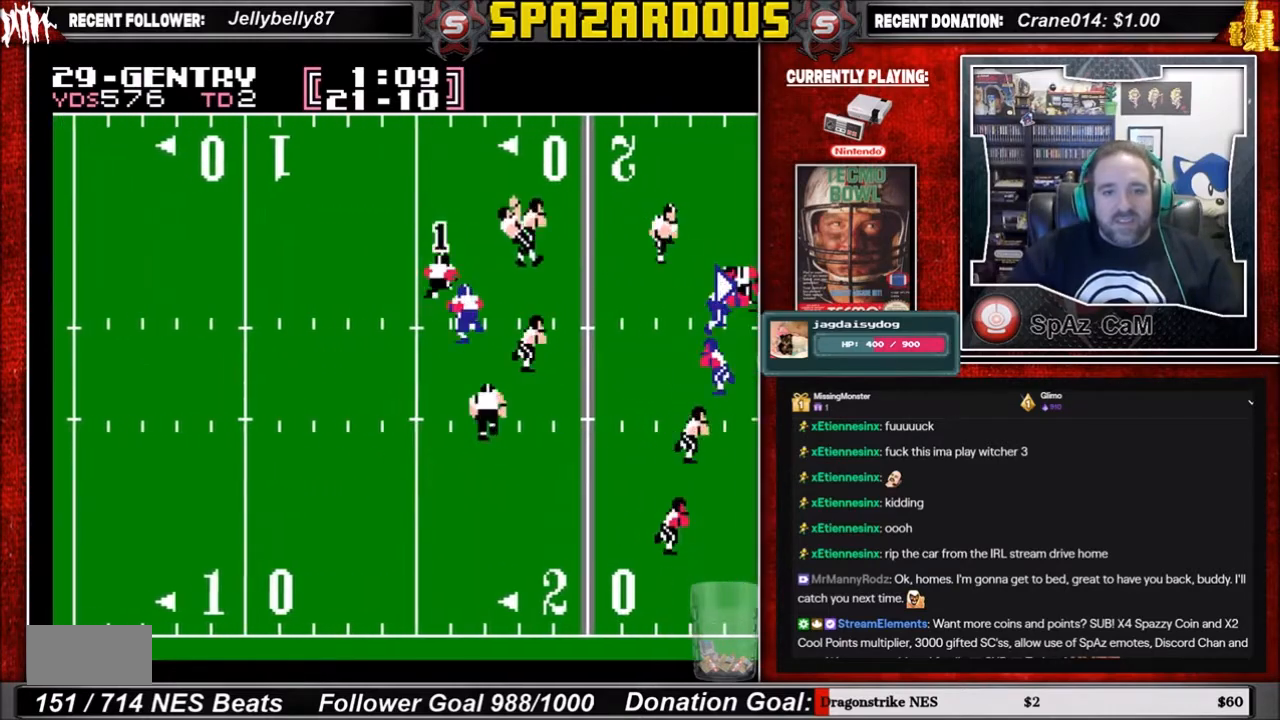
{"buttons": ["DPAD_UP", "DPAD_RIGHT"], "events": [[33, "DPAD_UP", "down"]]}
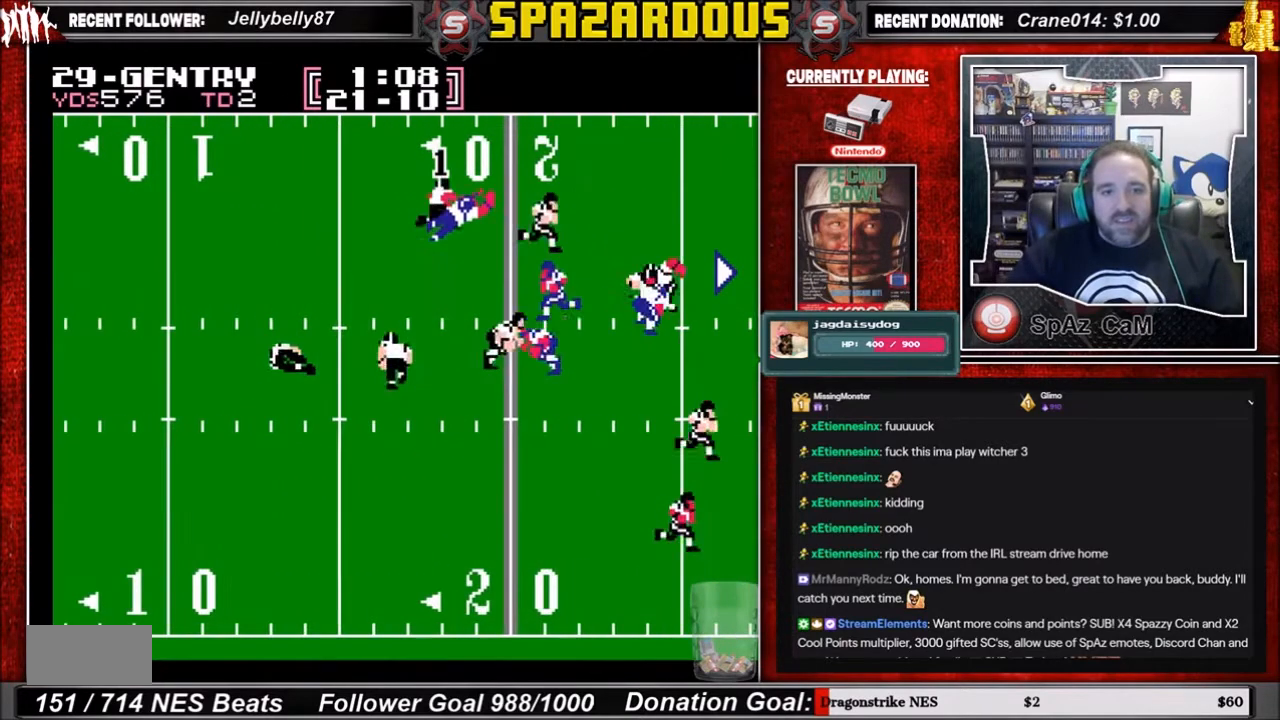
{"buttons": [], "events": [[134, "DPAD_RIGHT", "up"], [501, "DPAD_UP", "up"]]}
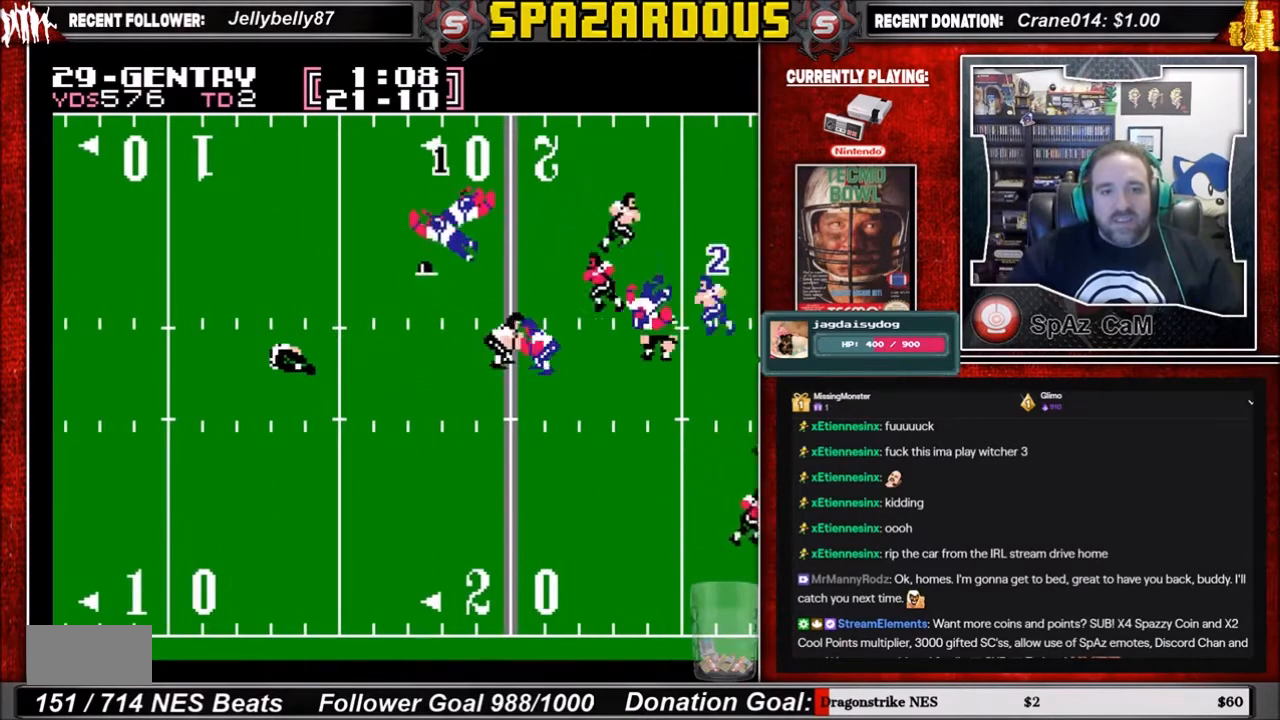
{"buttons": [], "events": []}
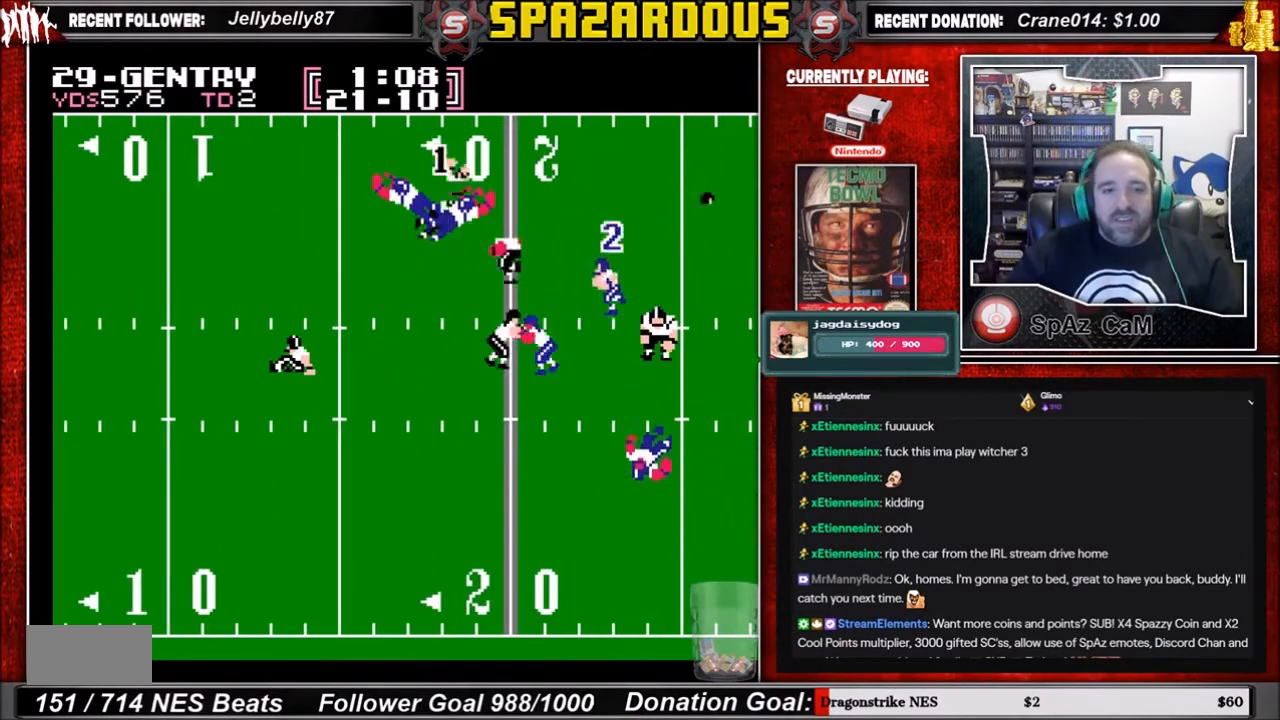
{"buttons": [], "events": []}
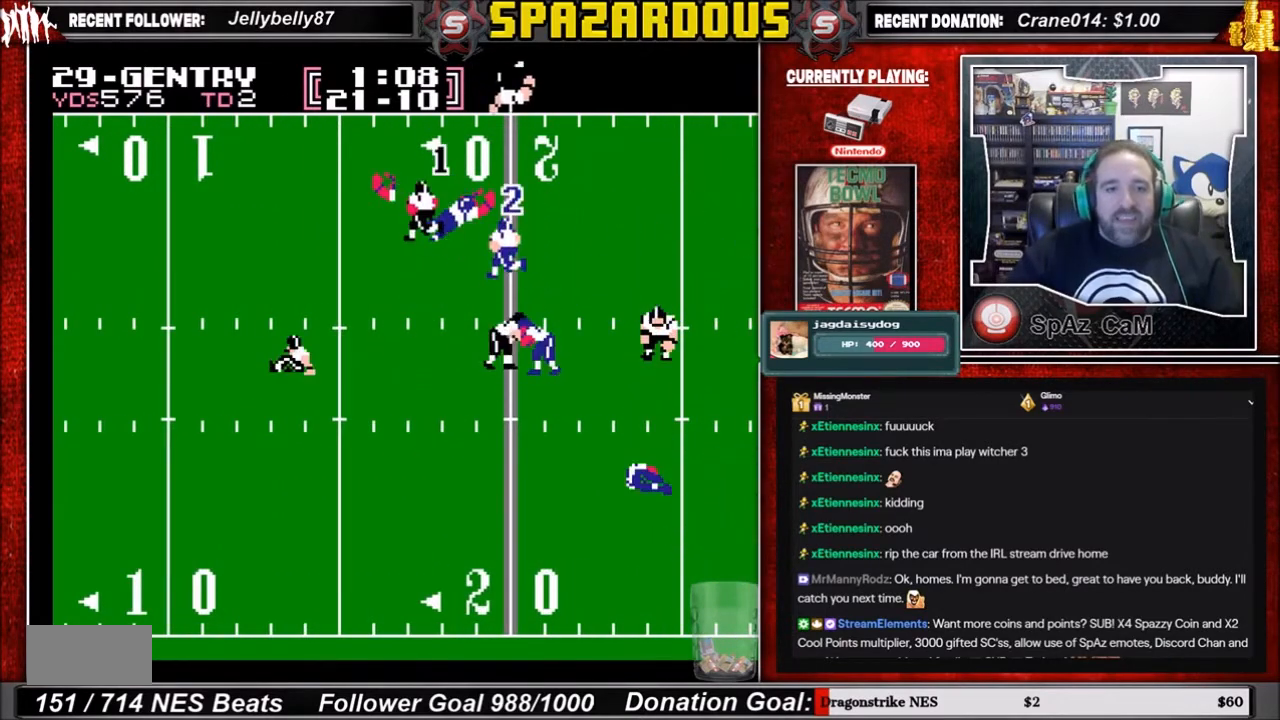
{"buttons": [], "events": []}
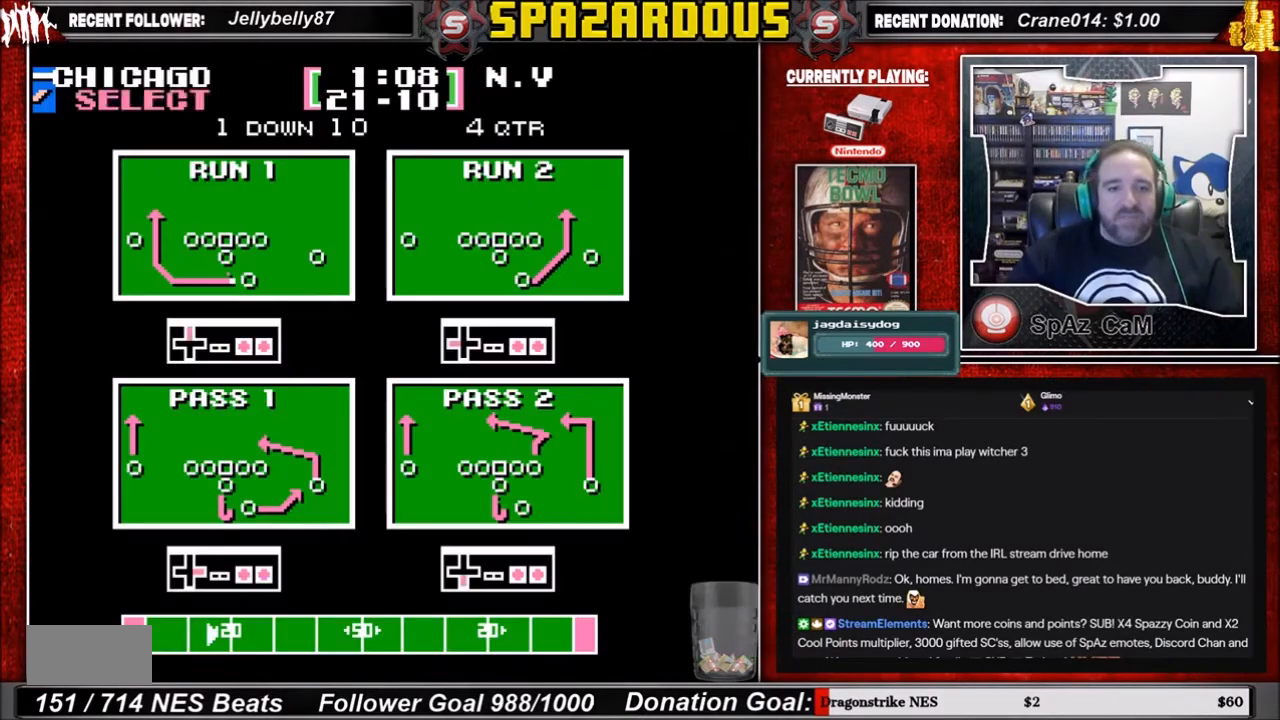
{"buttons": [], "events": []}
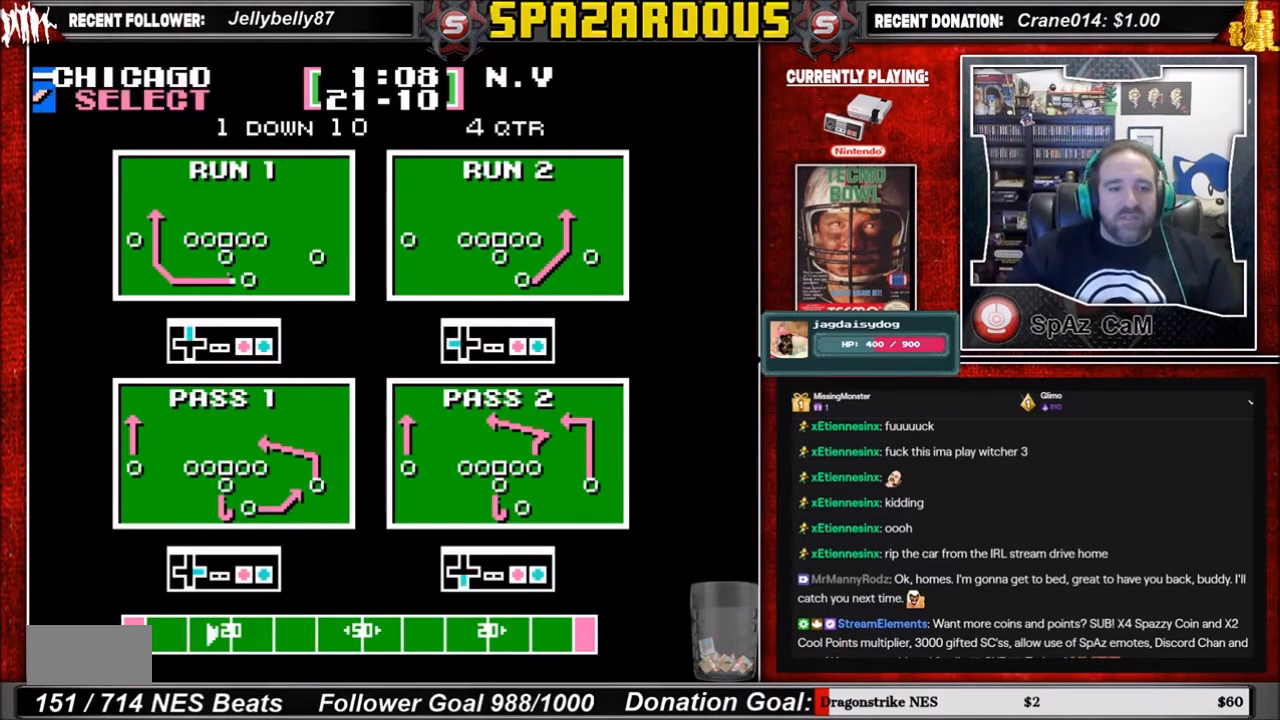
{"buttons": [], "events": [[100, "DPAD_UP", "down"], [267, "A", "down"], [400, "A", "up"], [500, "DPAD_UP", "up"]]}
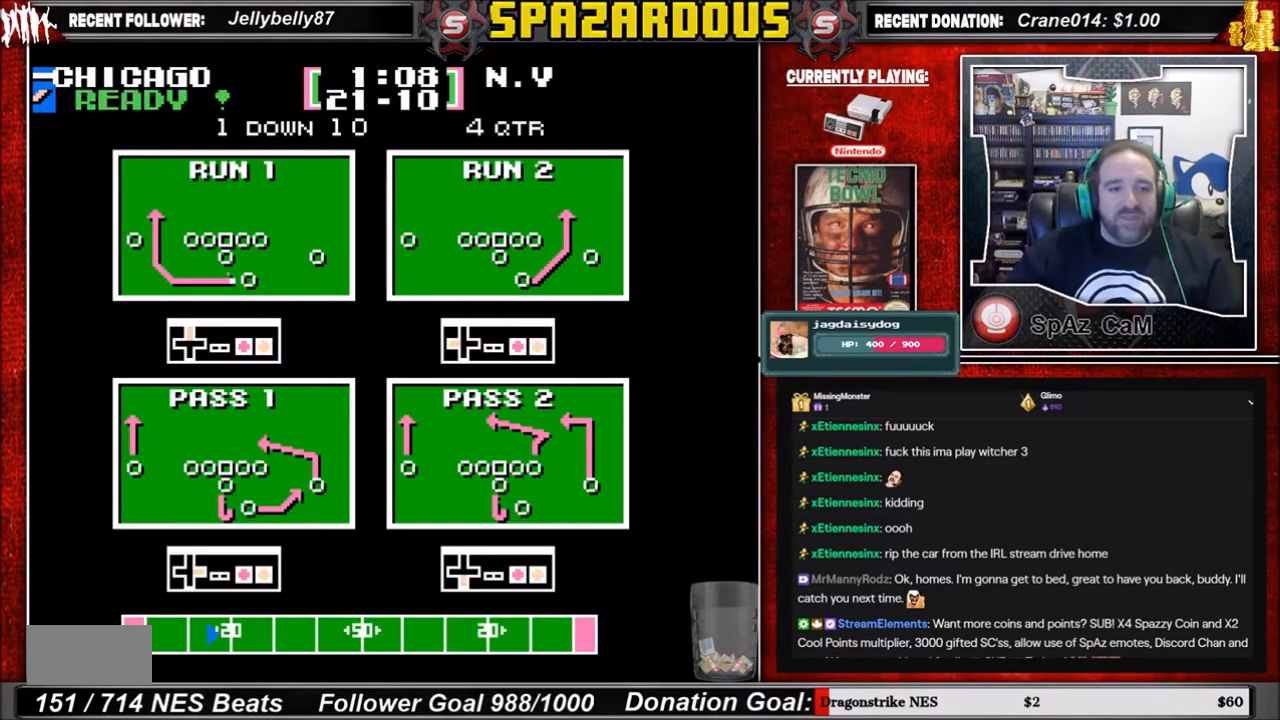
{"buttons": [], "events": []}
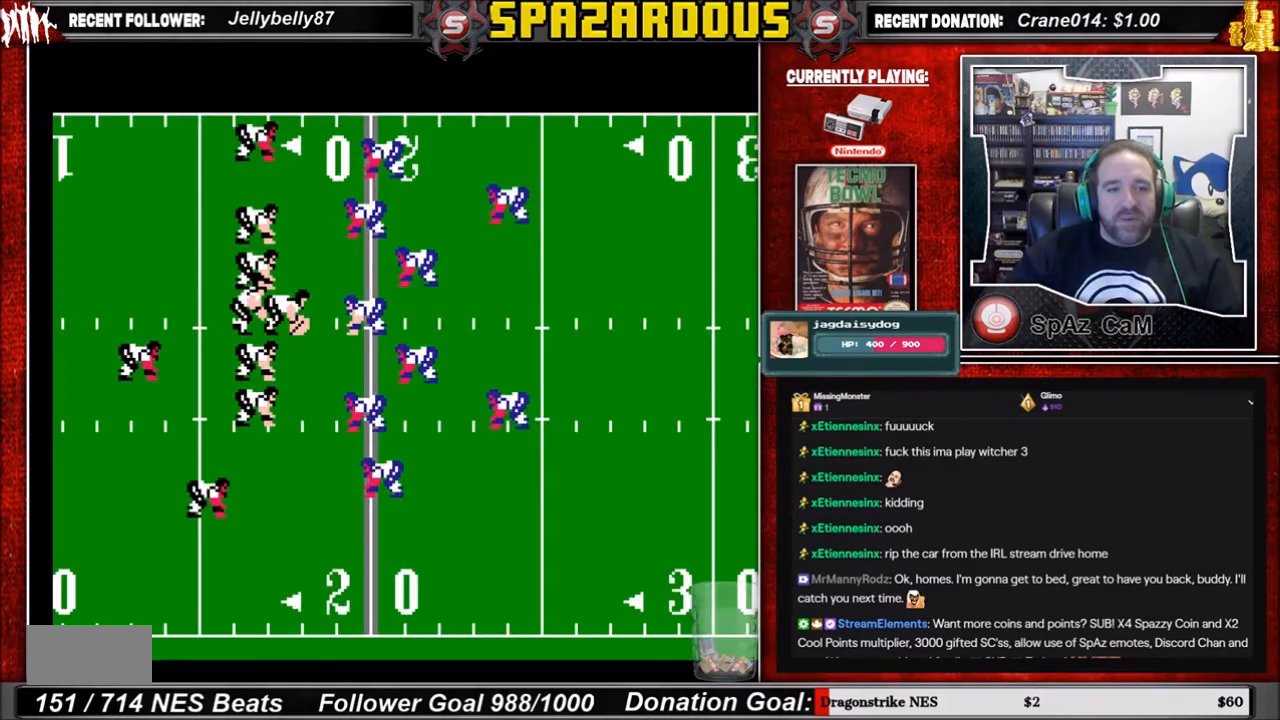
{"buttons": [], "events": []}
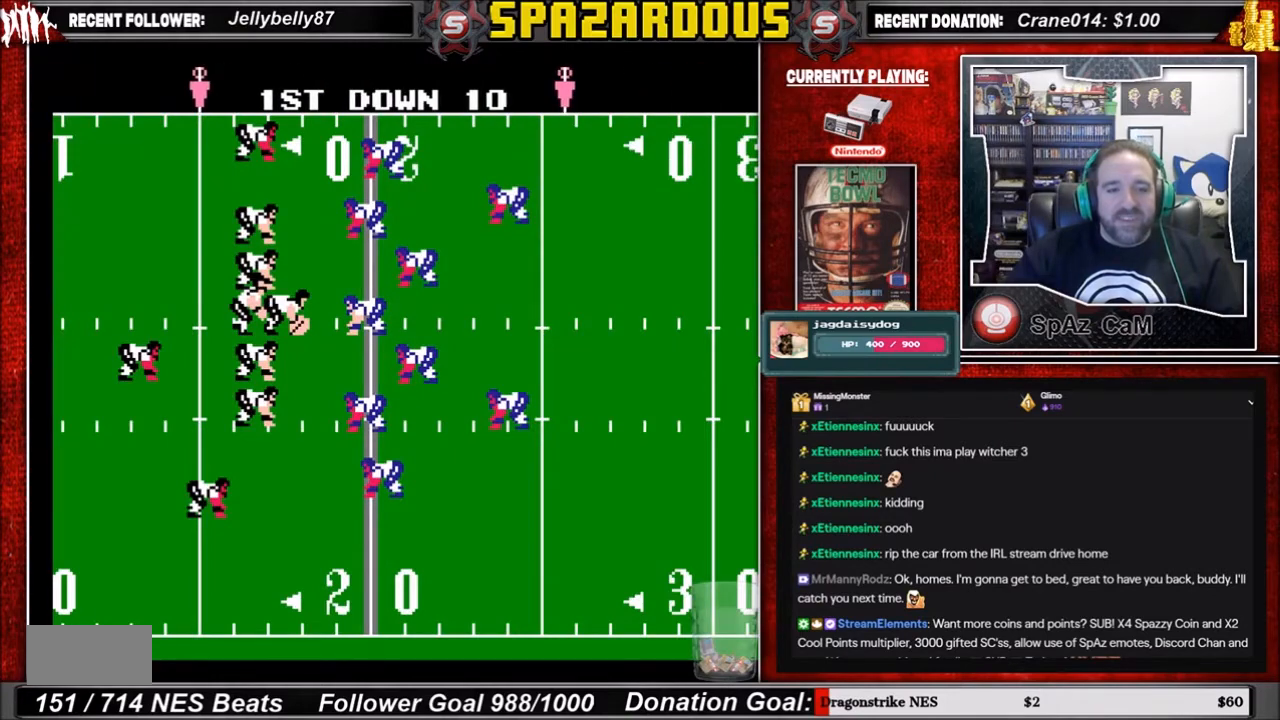
{"buttons": [], "events": []}
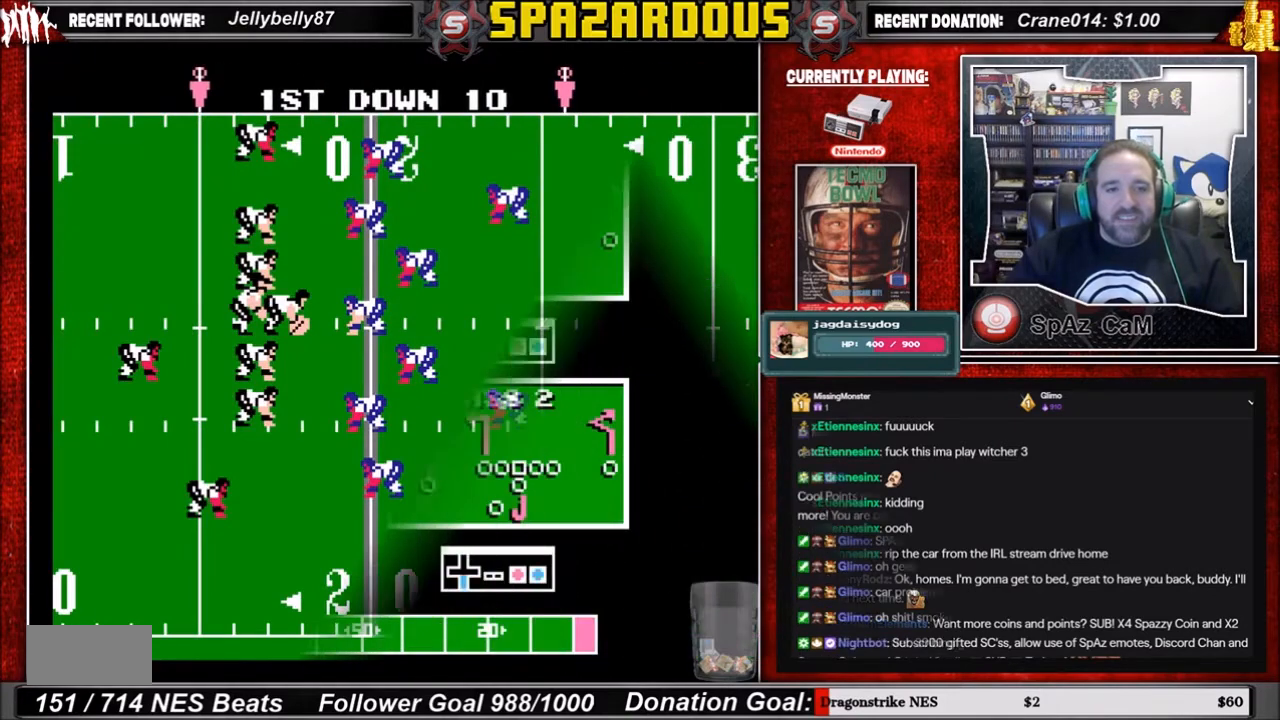
{"buttons": [], "events": []}
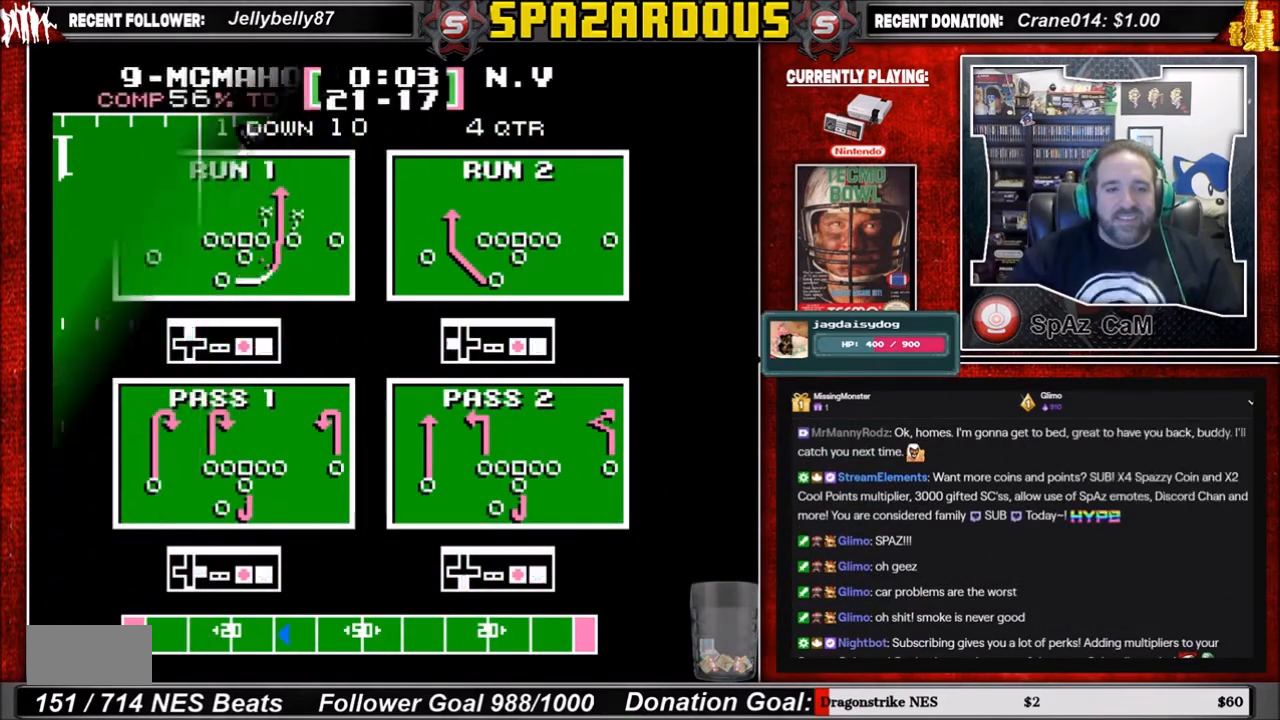
{"buttons": [], "events": []}
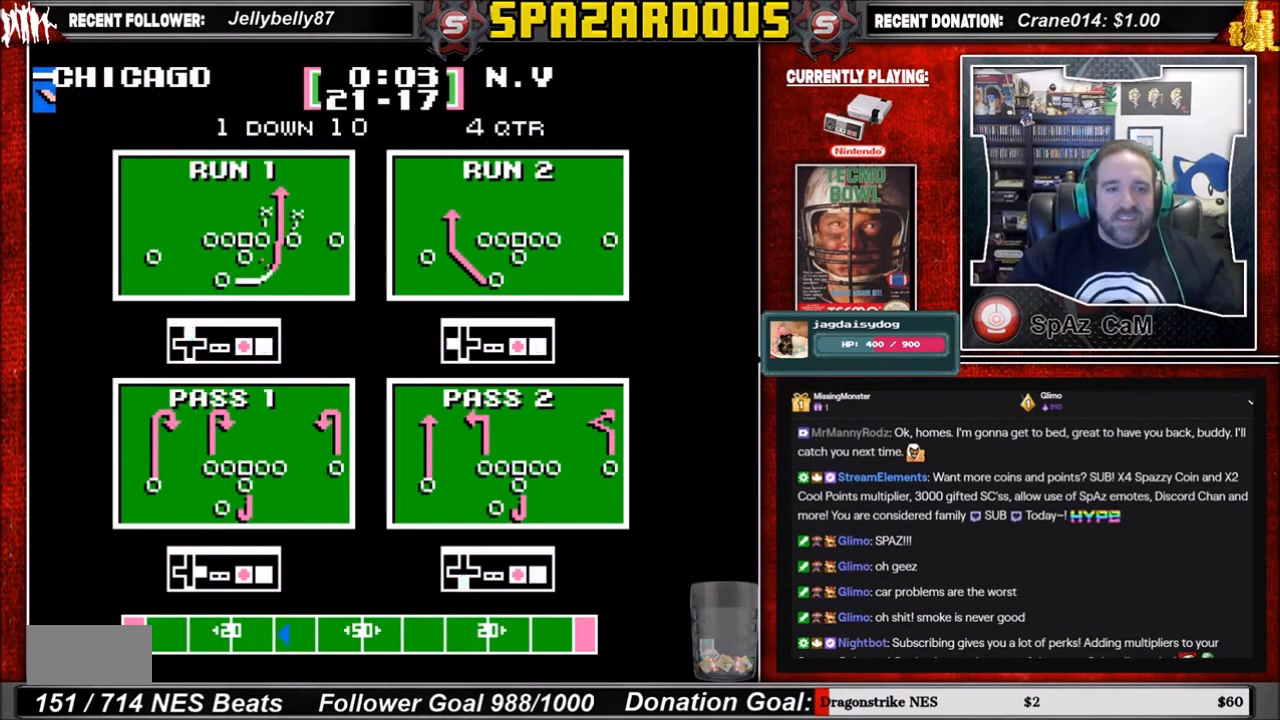
{"buttons": ["DPAD_DOWN"], "events": [[500, "DPAD_DOWN", "down"]]}
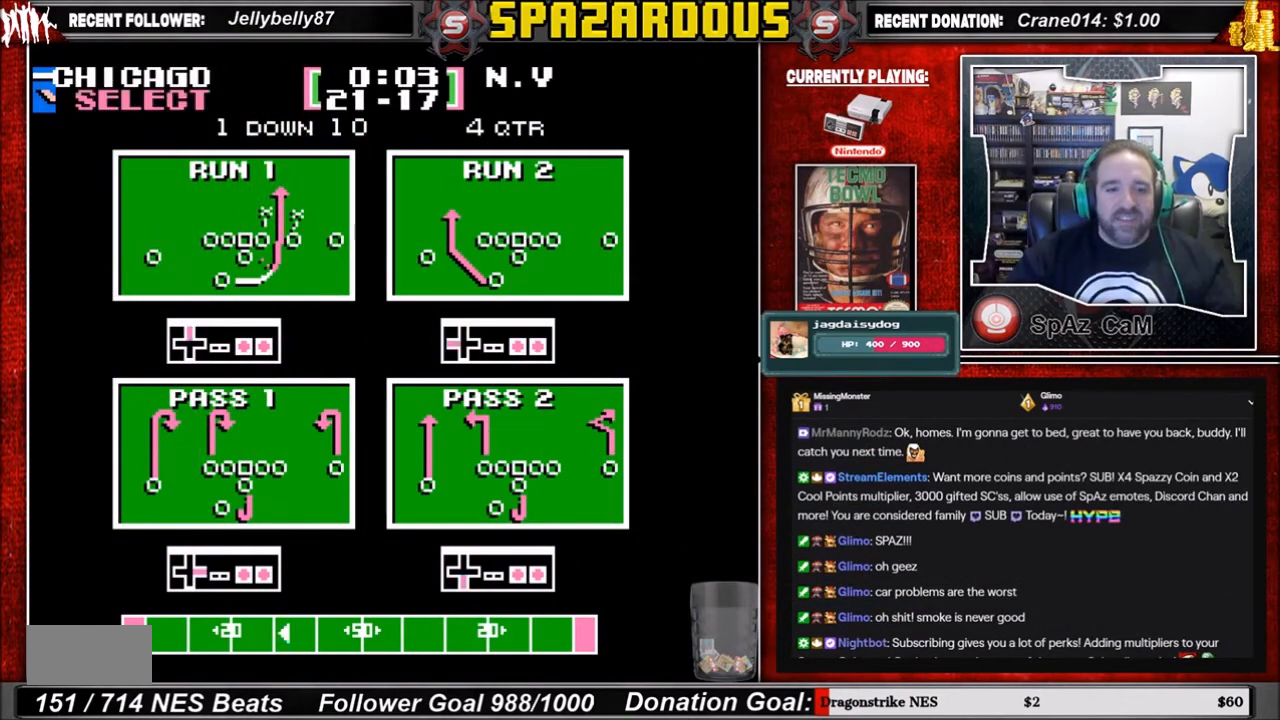
{"buttons": ["DPAD_DOWN"], "events": []}
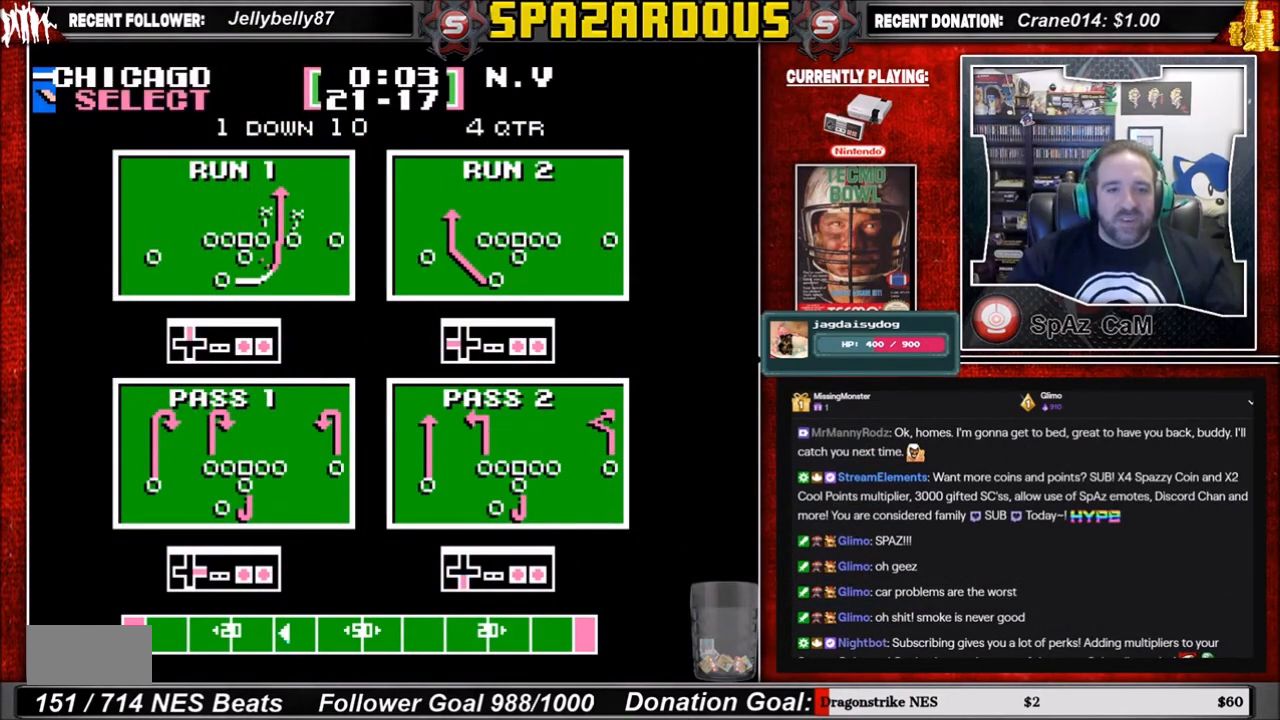
{"buttons": ["DPAD_DOWN"], "events": []}
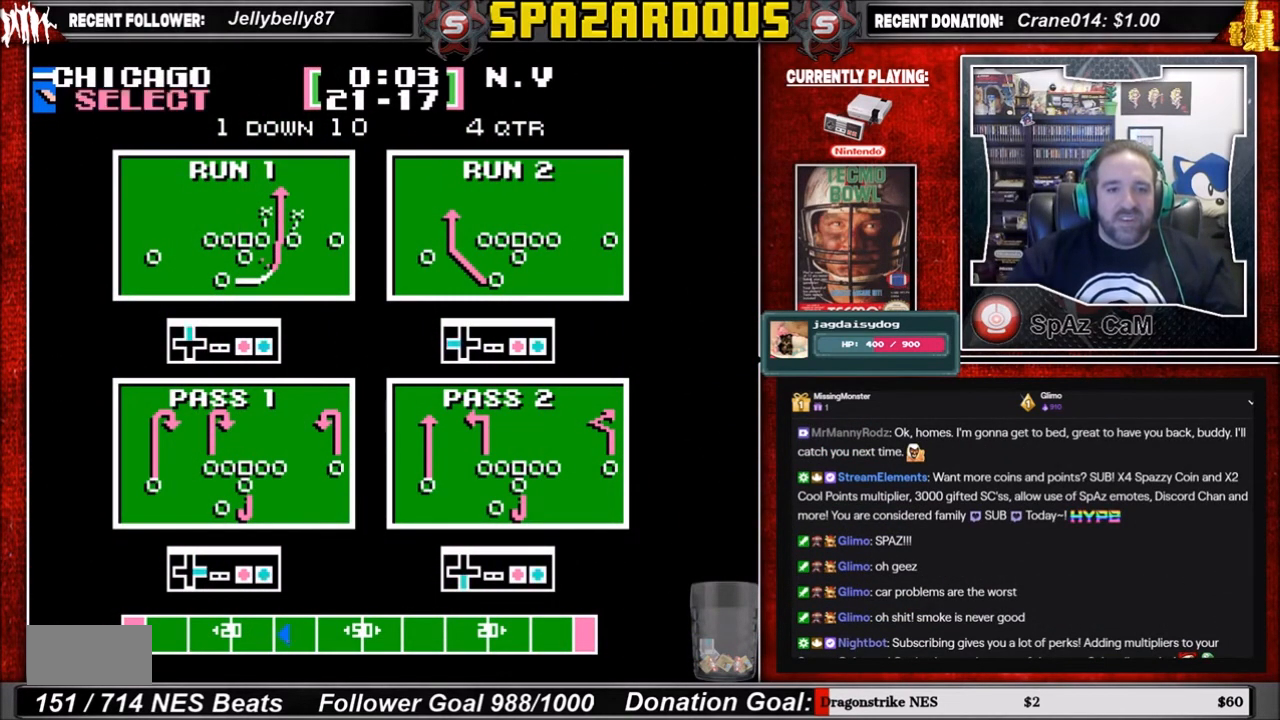
{"buttons": ["DPAD_DOWN"], "events": []}
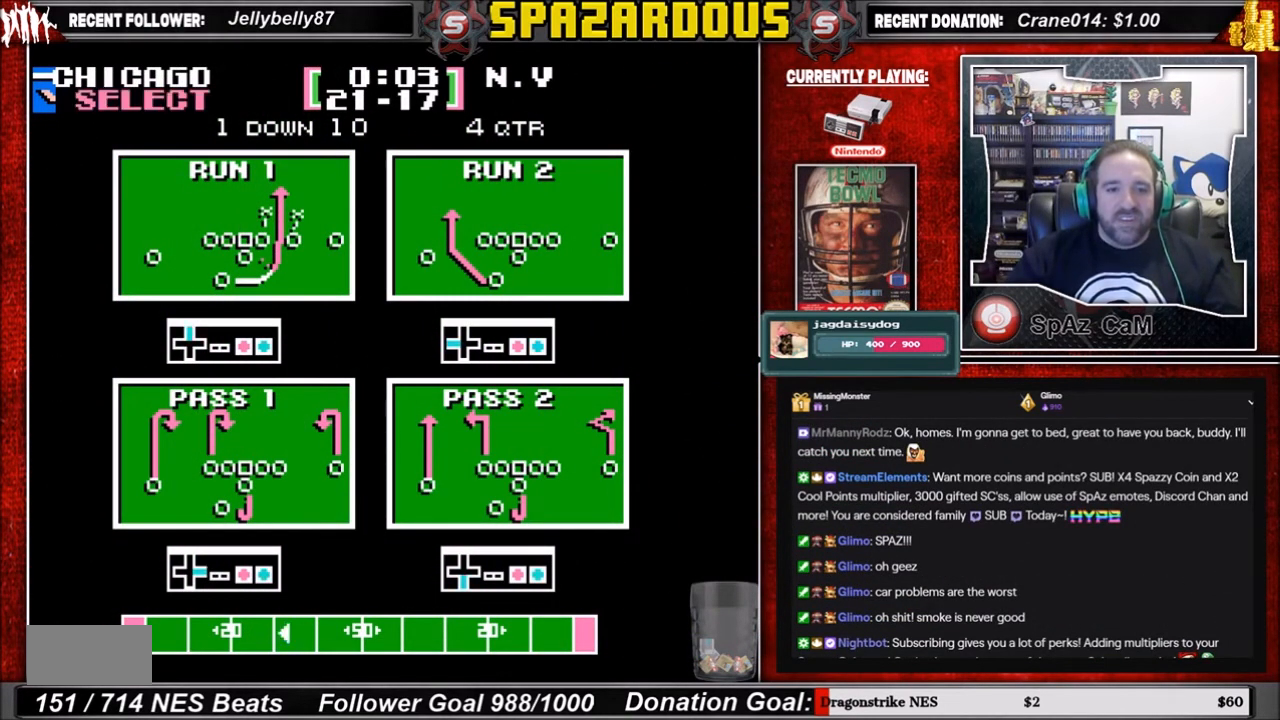
{"buttons": ["A", "DPAD_DOWN"], "events": [[400, "A", "down"]]}
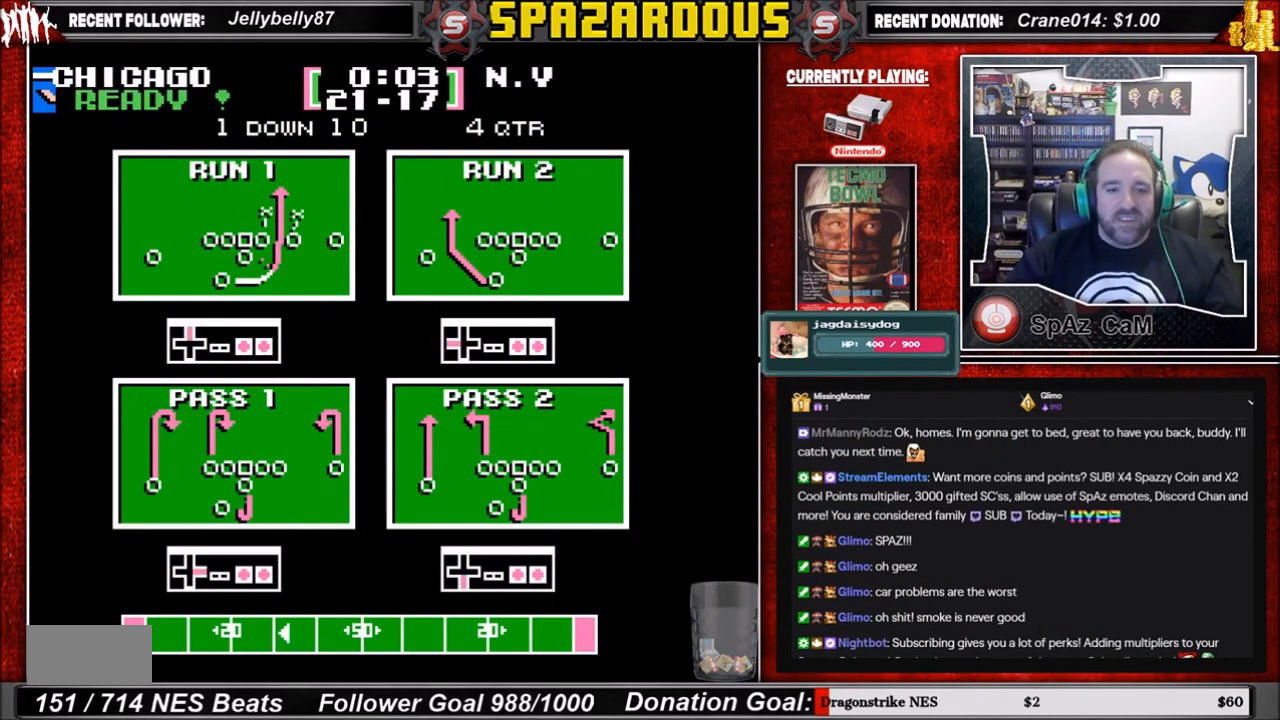
{"buttons": [], "events": [[34, "A", "up"], [200, "DPAD_DOWN", "up"]]}